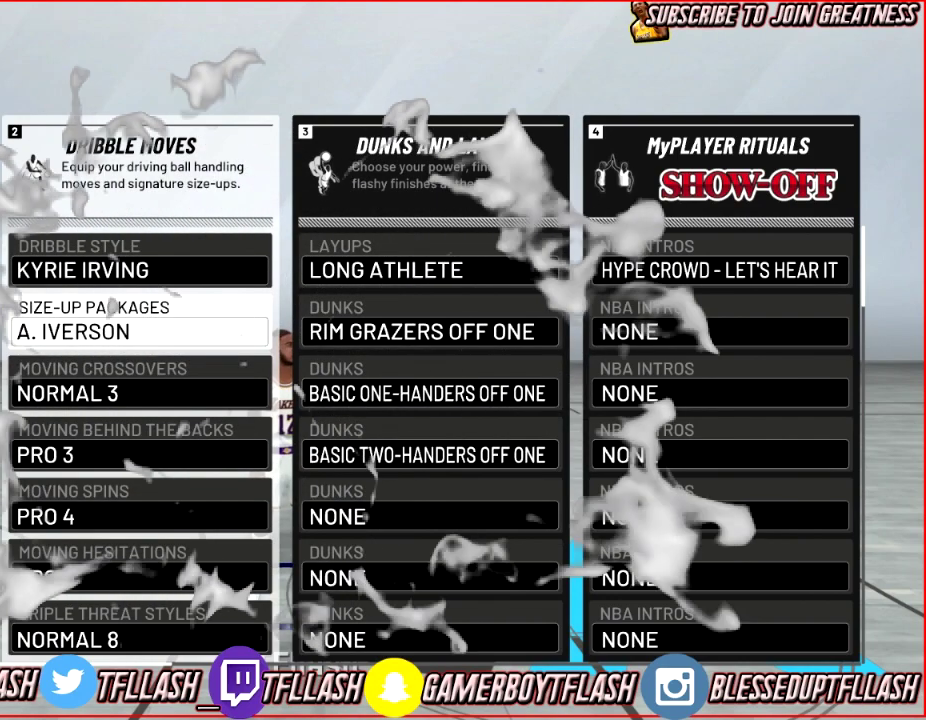
Gameplay with a controller (PlayStation layout); each line is a JSON object with the inputs held at the frame after it (dt_ms = milliseconds from this image to that frame). "events" lists button and stick changes between this image and that frame as [ms after this image, input, new state], when the widget could be followed in between.
{"dt_ms": 600, "buttons": ["DPAD_DOWN"], "left_stick": "center", "right_stick": "center", "events": [[534, "DPAD_DOWN", "down"]]}
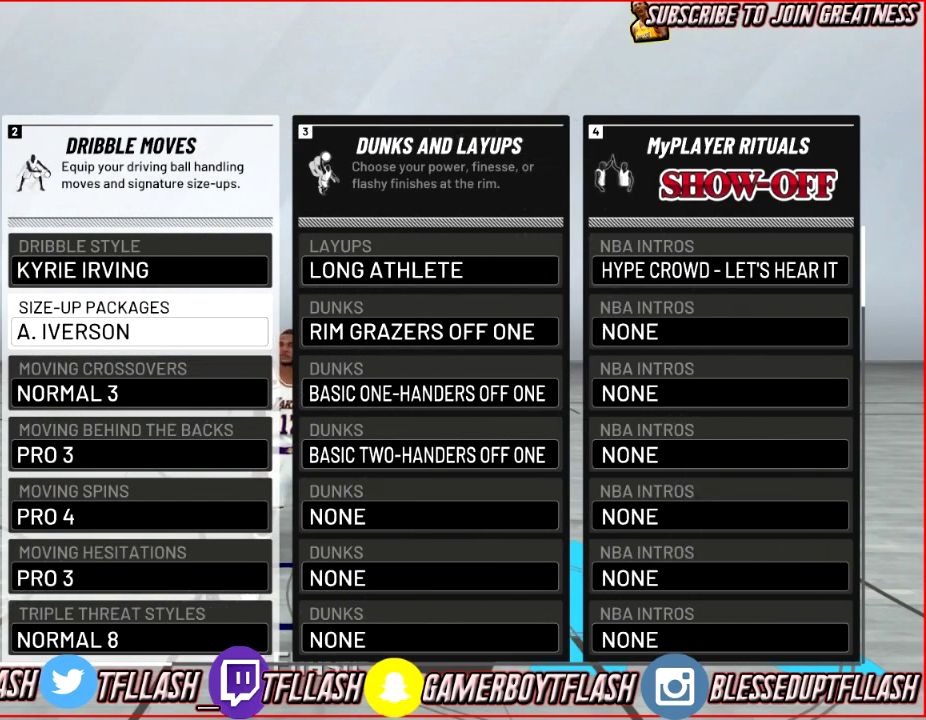
{"dt_ms": 601, "buttons": ["DPAD_DOWN"], "left_stick": "center", "right_stick": "center", "events": []}
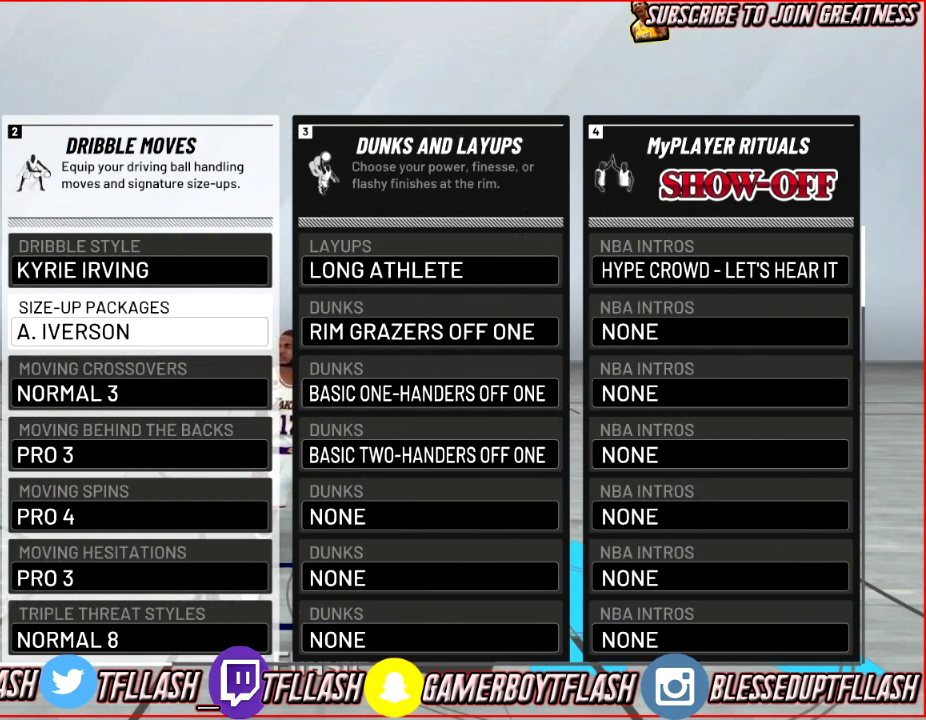
{"dt_ms": 500, "buttons": ["DPAD_UP"], "left_stick": "center", "right_stick": "center", "events": [[334, "DPAD_DOWN", "up"], [500, "DPAD_UP", "down"]]}
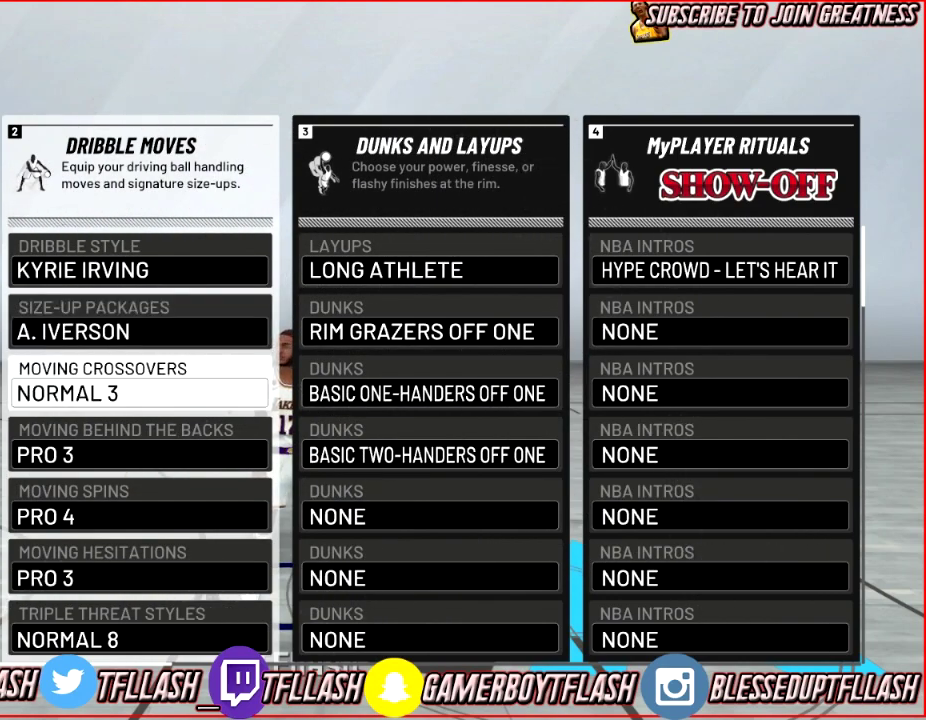
{"dt_ms": 701, "buttons": ["DPAD_UP"], "left_stick": "center", "right_stick": "center", "events": []}
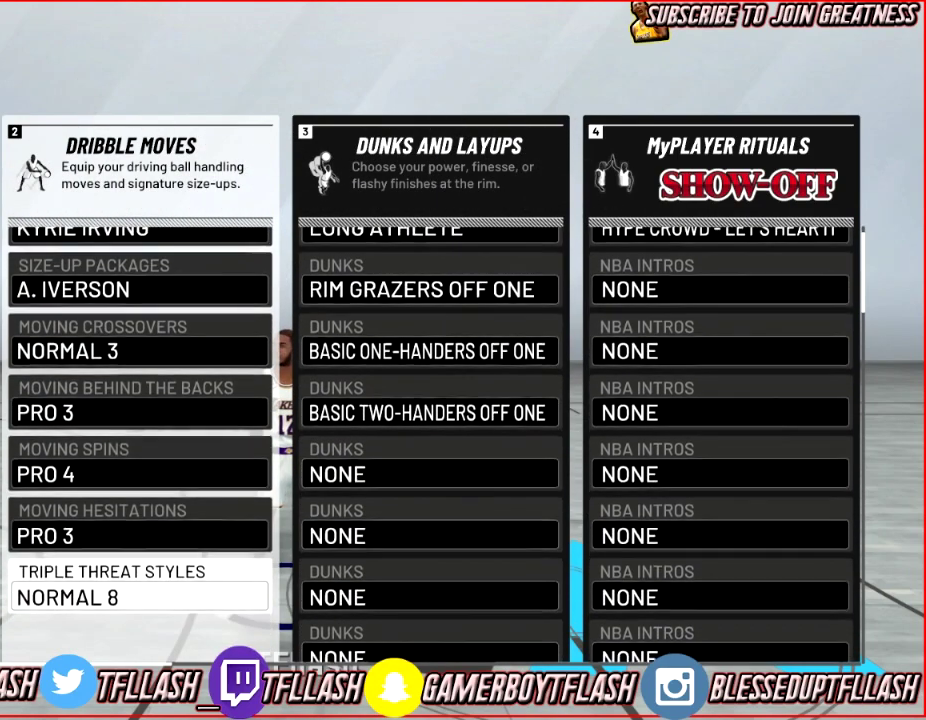
{"dt_ms": 301, "buttons": [], "left_stick": "center", "right_stick": "center", "events": [[134, "DPAD_UP", "up"]]}
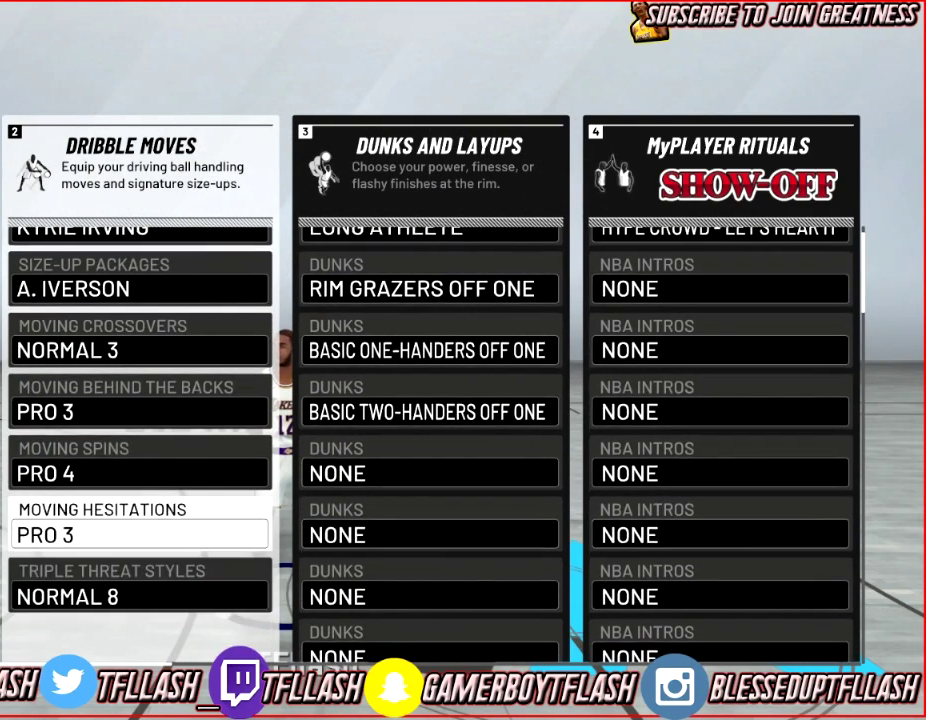
{"dt_ms": 500, "buttons": ["DPAD_DOWN"], "left_stick": "center", "right_stick": "center", "events": [[100, "DPAD_DOWN", "down"]]}
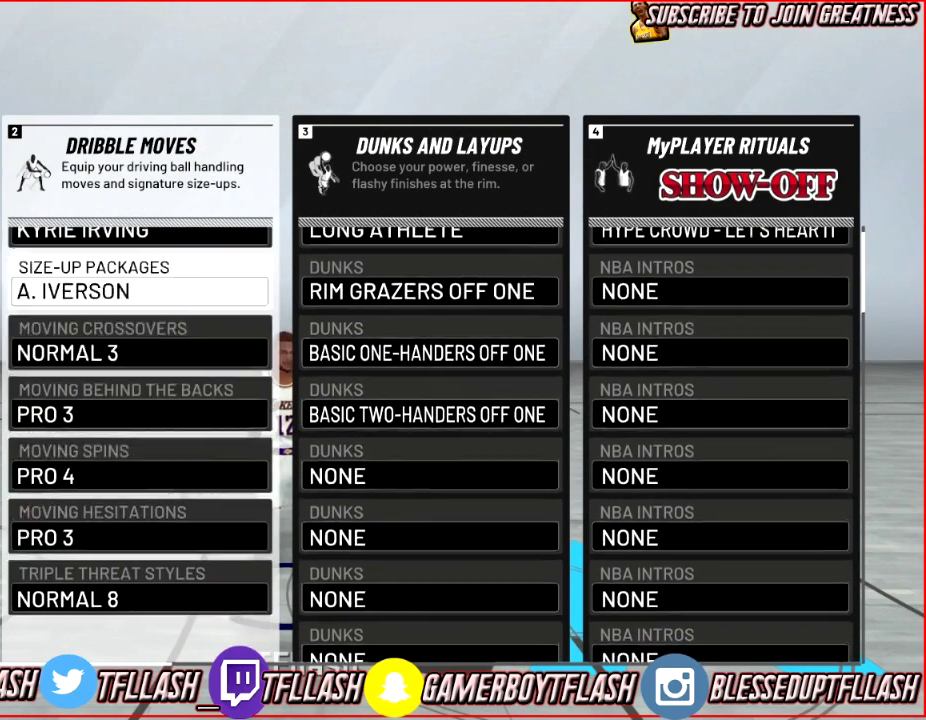
{"dt_ms": 601, "buttons": [], "left_stick": "center", "right_stick": "center", "events": [[534, "DPAD_DOWN", "up"]]}
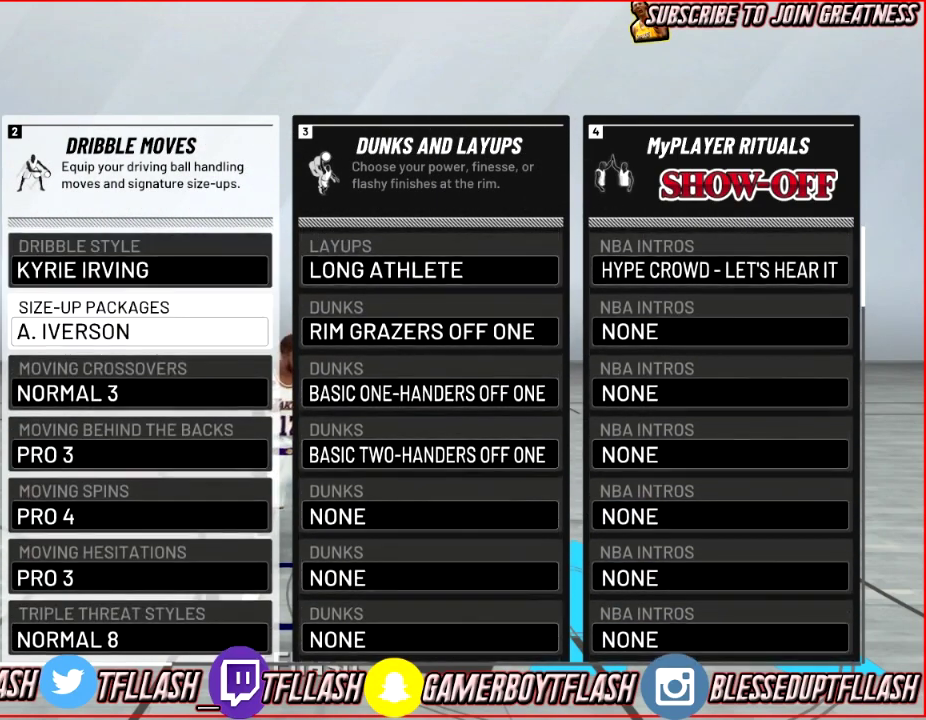
{"dt_ms": 400, "buttons": ["DPAD_UP"], "left_stick": "center", "right_stick": "center", "events": [[100, "DPAD_UP", "down"]]}
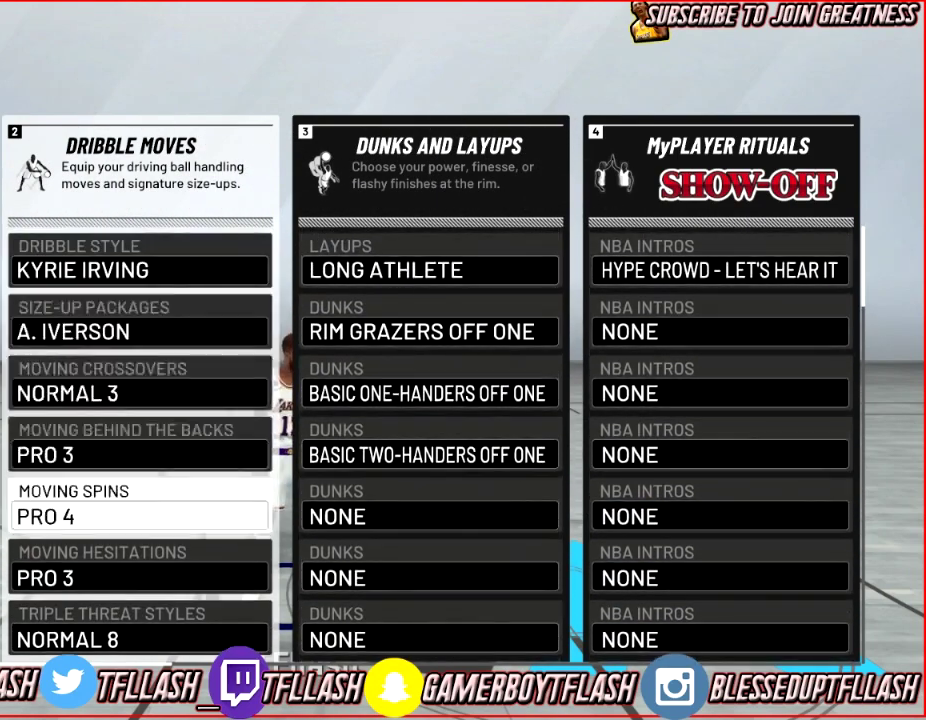
{"dt_ms": 667, "buttons": ["DPAD_DOWN"], "left_stick": "center", "right_stick": "center", "events": [[167, "DPAD_UP", "up"], [400, "DPAD_DOWN", "down"]]}
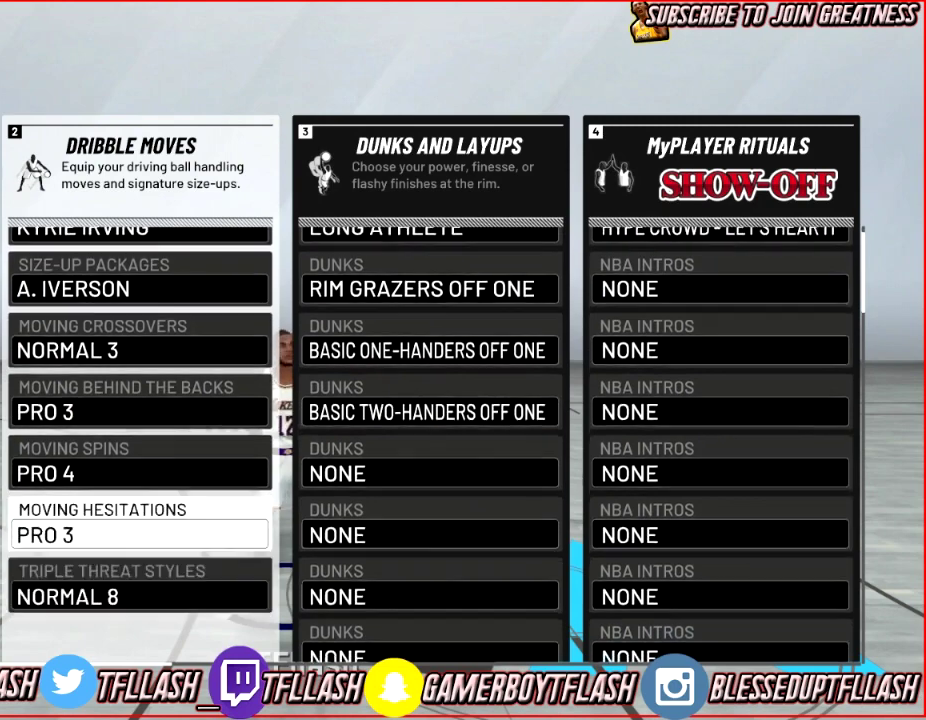
{"dt_ms": 301, "buttons": [], "left_stick": "center", "right_stick": "center", "events": [[234, "DPAD_DOWN", "up"]]}
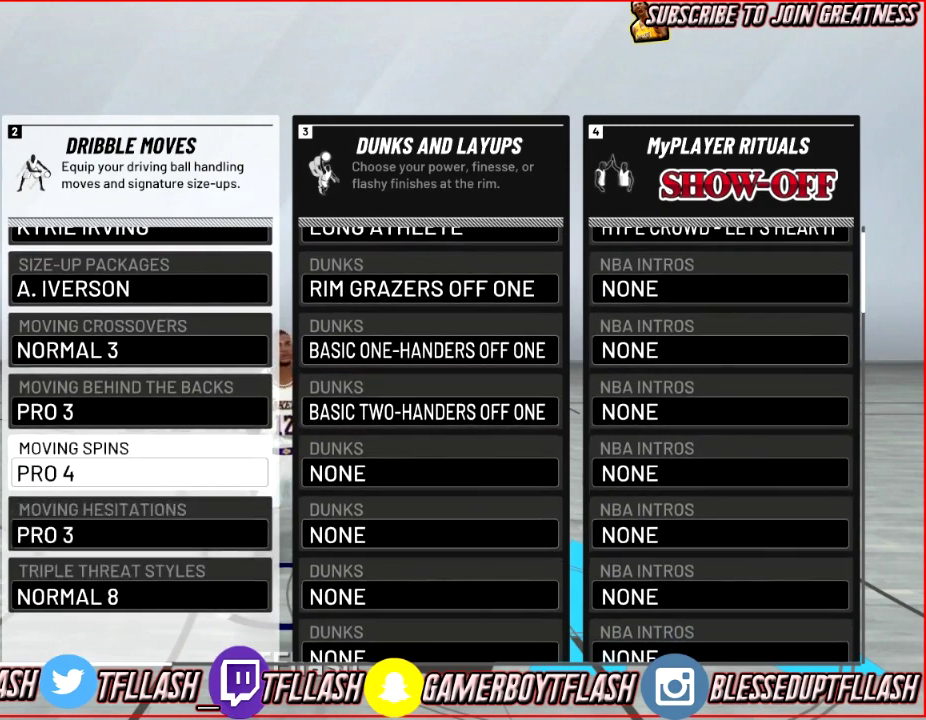
{"dt_ms": 500, "buttons": ["DPAD_UP"], "left_stick": "center", "right_stick": "center", "events": [[100, "DPAD_UP", "down"]]}
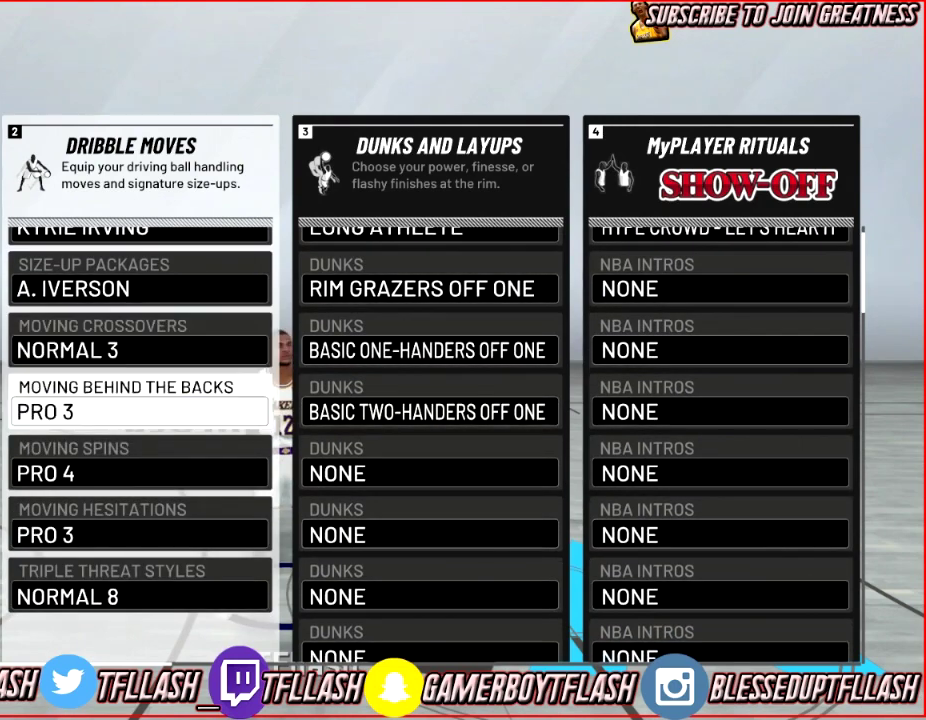
{"dt_ms": 501, "buttons": [], "left_stick": "center", "right_stick": "center", "events": [[300, "DPAD_UP", "up"]]}
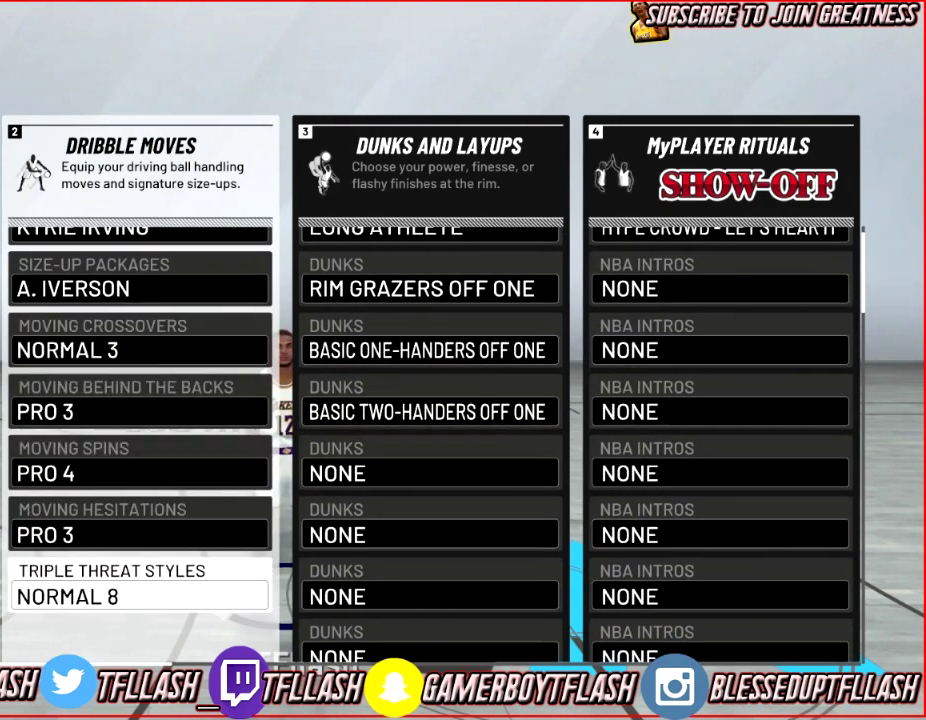
{"dt_ms": 600, "buttons": [], "left_stick": "center", "right_stick": "center", "events": [[33, "DPAD_DOWN", "down"], [500, "DPAD_DOWN", "up"]]}
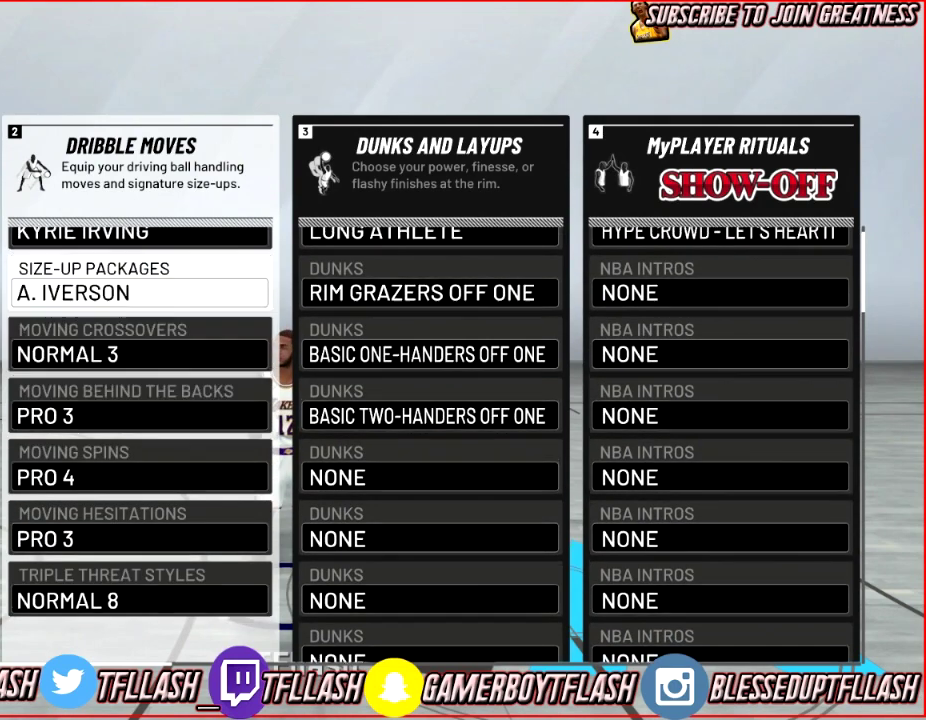
{"dt_ms": 401, "buttons": [], "left_stick": "center", "right_stick": "center", "events": []}
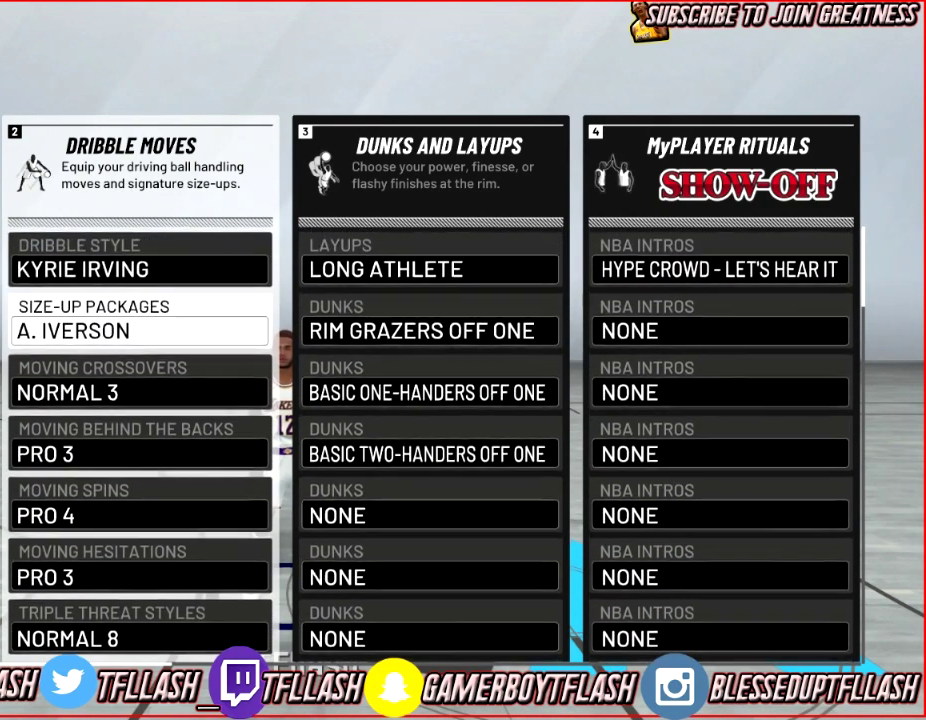
{"dt_ms": 500, "buttons": [], "left_stick": "center", "right_stick": "center", "events": []}
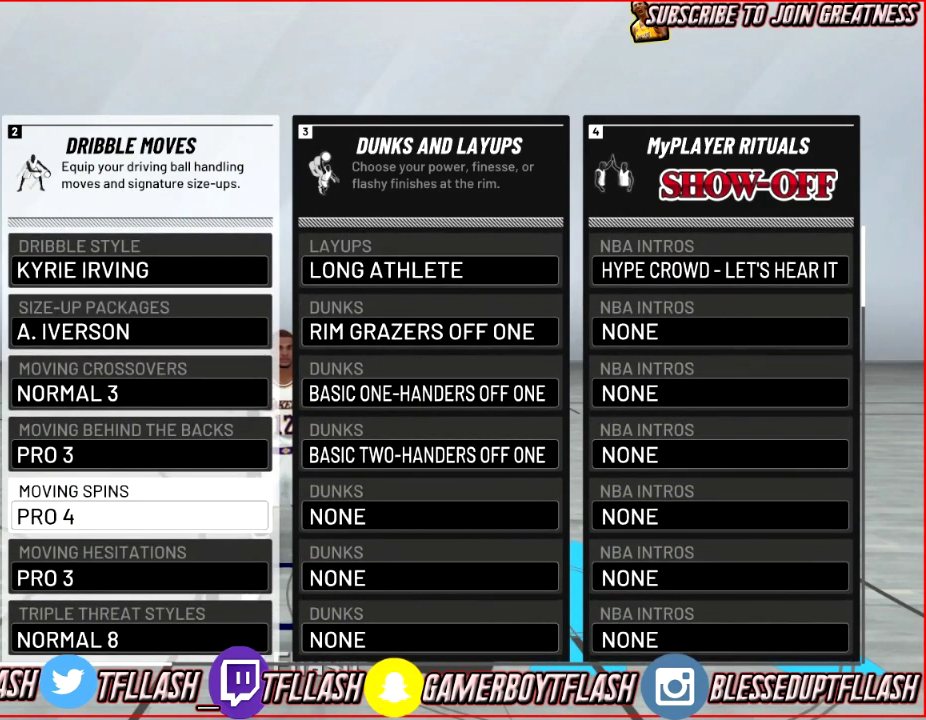
{"dt_ms": 501, "buttons": [], "left_stick": "center", "right_stick": "center", "events": []}
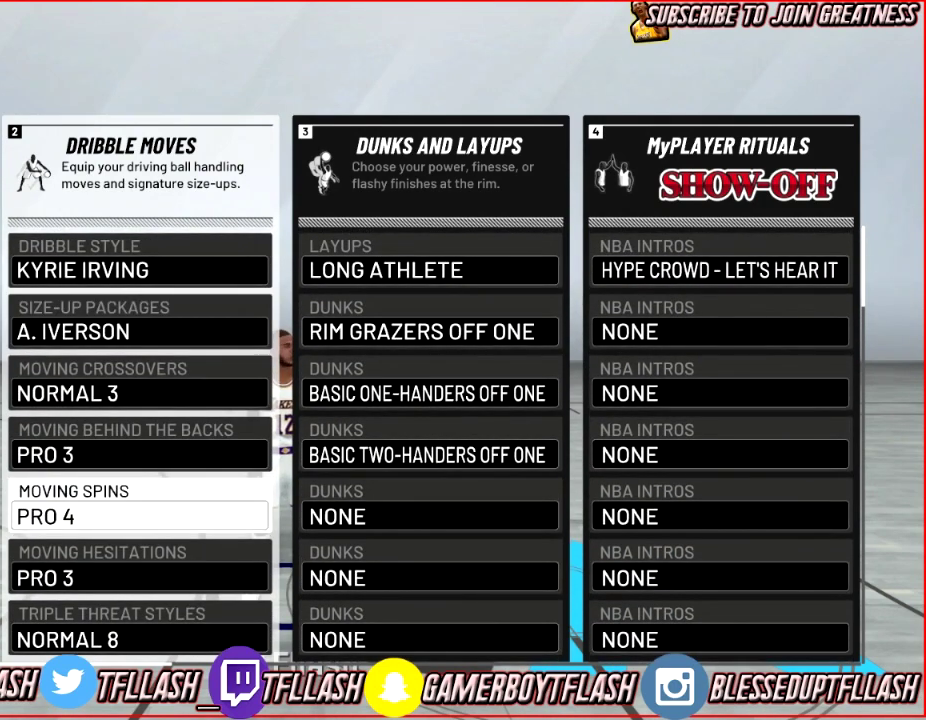
{"dt_ms": 500, "buttons": ["DPAD_UP"], "left_stick": "center", "right_stick": "center", "events": [[467, "DPAD_UP", "down"]]}
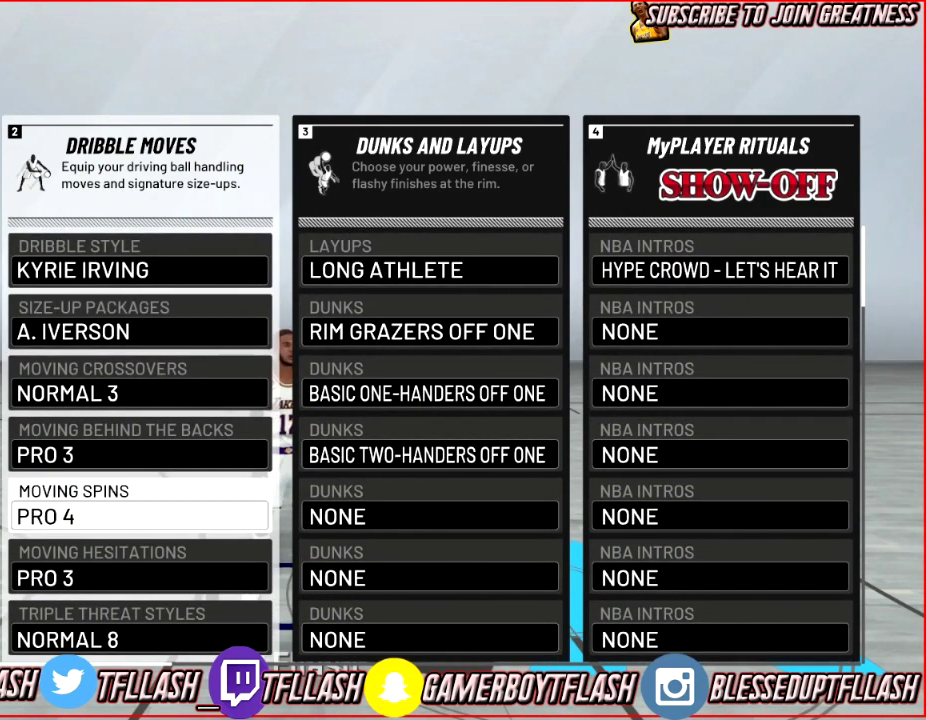
{"dt_ms": 501, "buttons": ["DPAD_DOWN"], "left_stick": "center", "right_stick": "center", "events": [[134, "DPAD_UP", "up"], [334, "DPAD_DOWN", "down"]]}
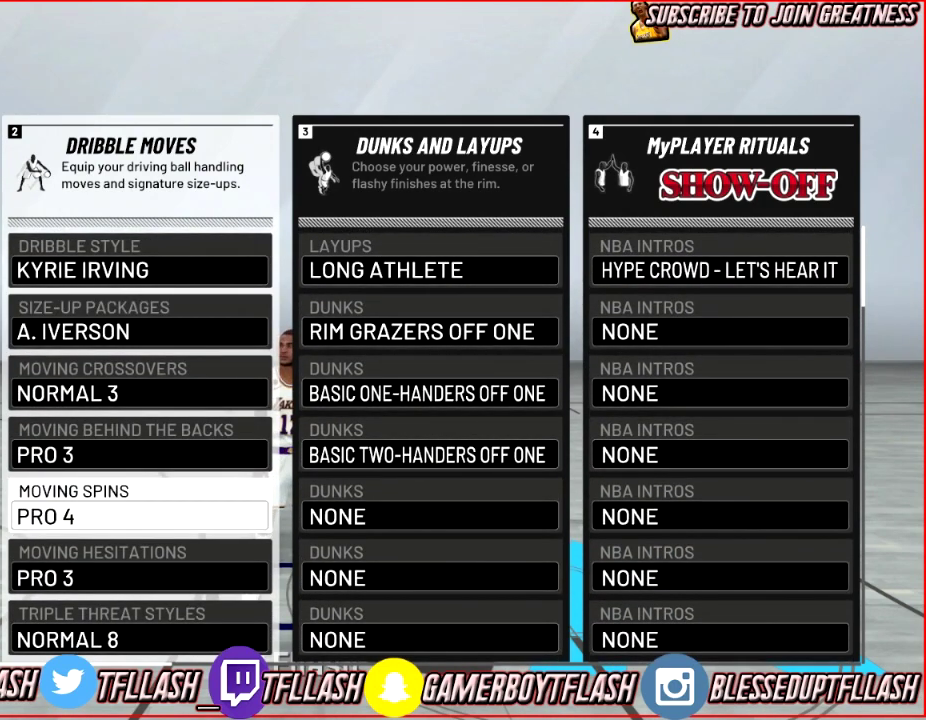
{"dt_ms": 500, "buttons": [], "left_stick": "center", "right_stick": "center", "events": [[433, "DPAD_DOWN", "up"]]}
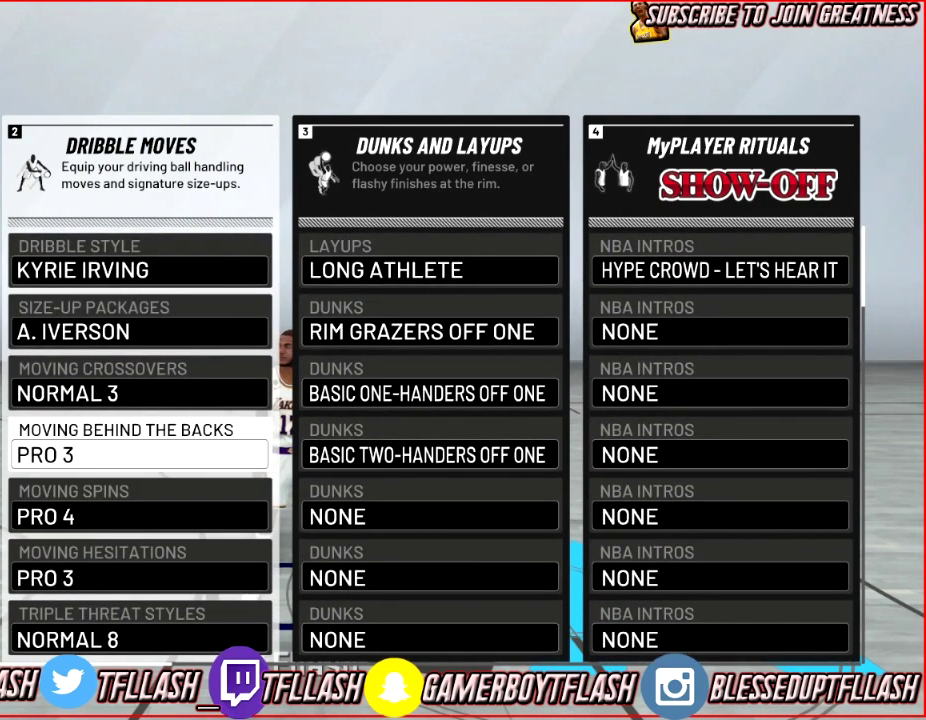
{"dt_ms": 501, "buttons": ["DPAD_UP"], "left_stick": "center", "right_stick": "center", "events": [[100, "DPAD_UP", "down"]]}
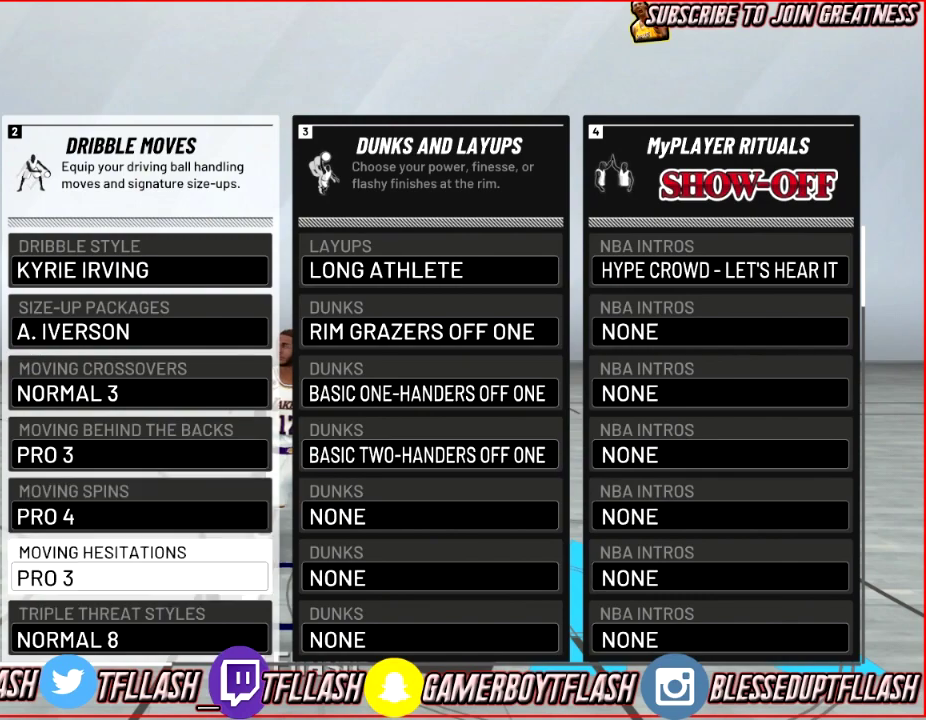
{"dt_ms": 500, "buttons": ["DPAD_UP"], "left_stick": "center", "right_stick": "center", "events": []}